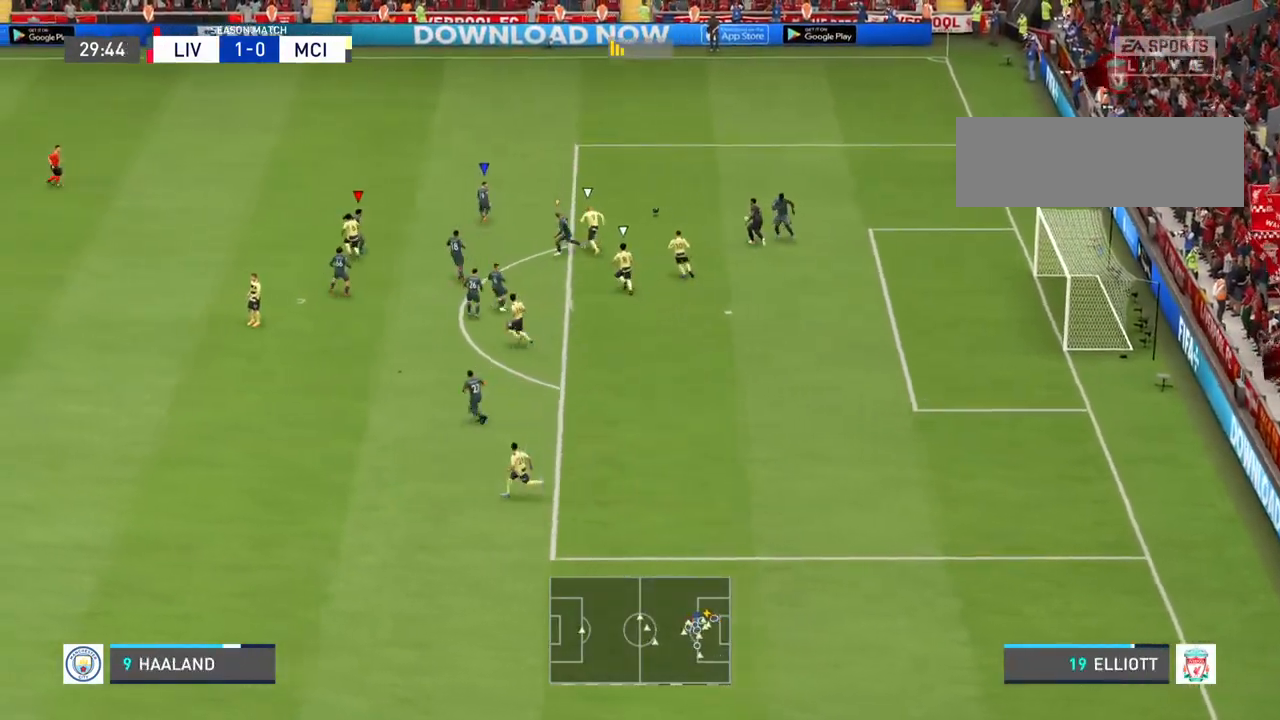
Gameplay with a controller (PlayStation layout); each line is a JSON object with the inputs held at the frame after it. "events" lists button and stick changes between this image and that frame as [ms after this image, input, new state], when the widget could be followed in between. Not read: L3 R3.
{"buttons": ["L1", "R2"], "left_stick": "up-left", "right_stick": "center", "events": [[400, "R2", "down"], [500, "L1", "down"]]}
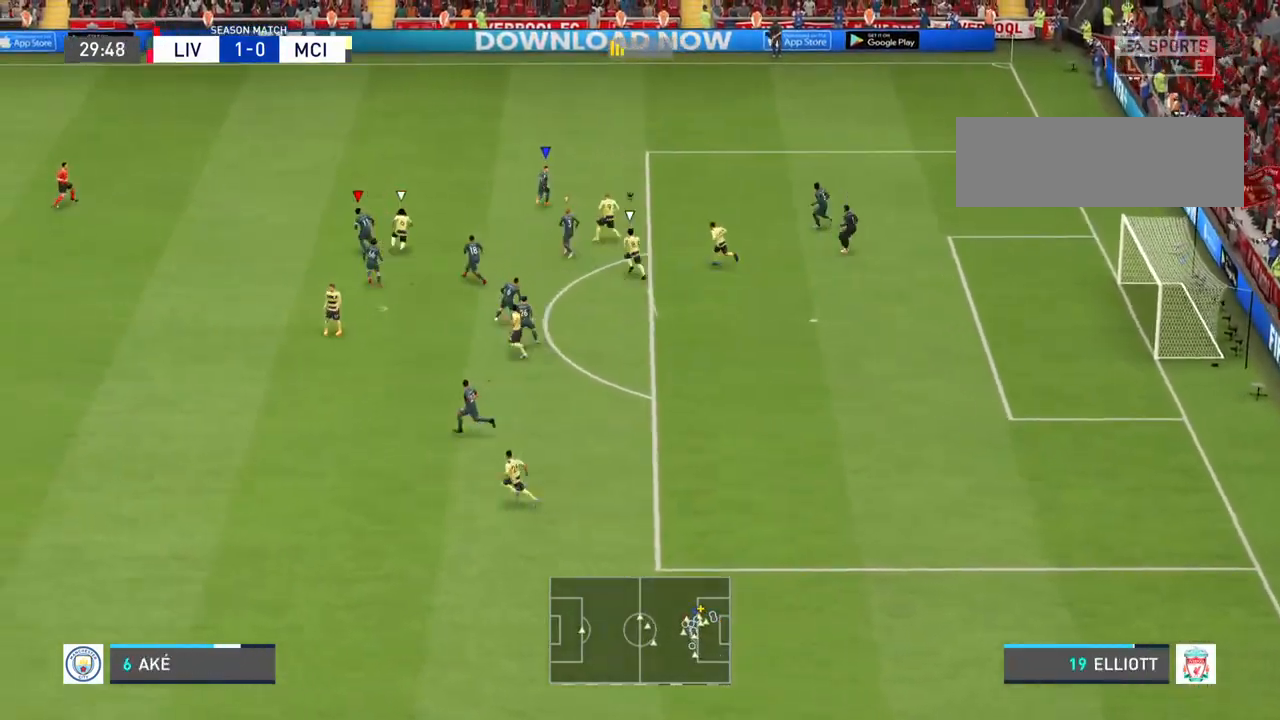
{"buttons": ["L1", "R2"], "left_stick": "up-left", "right_stick": "center", "events": [[233, "L1", "up"], [433, "L1", "down"]]}
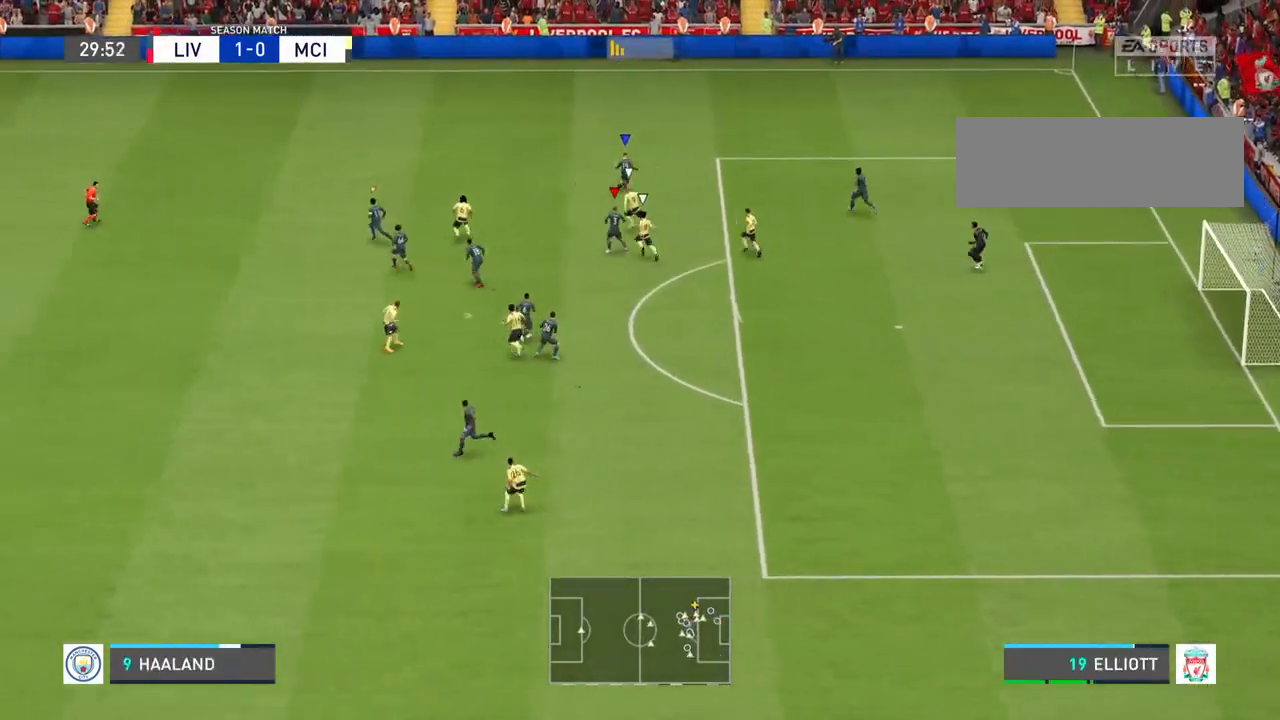
{"buttons": ["R2"], "left_stick": "up-left", "right_stick": "center", "events": [[133, "L1", "up"]]}
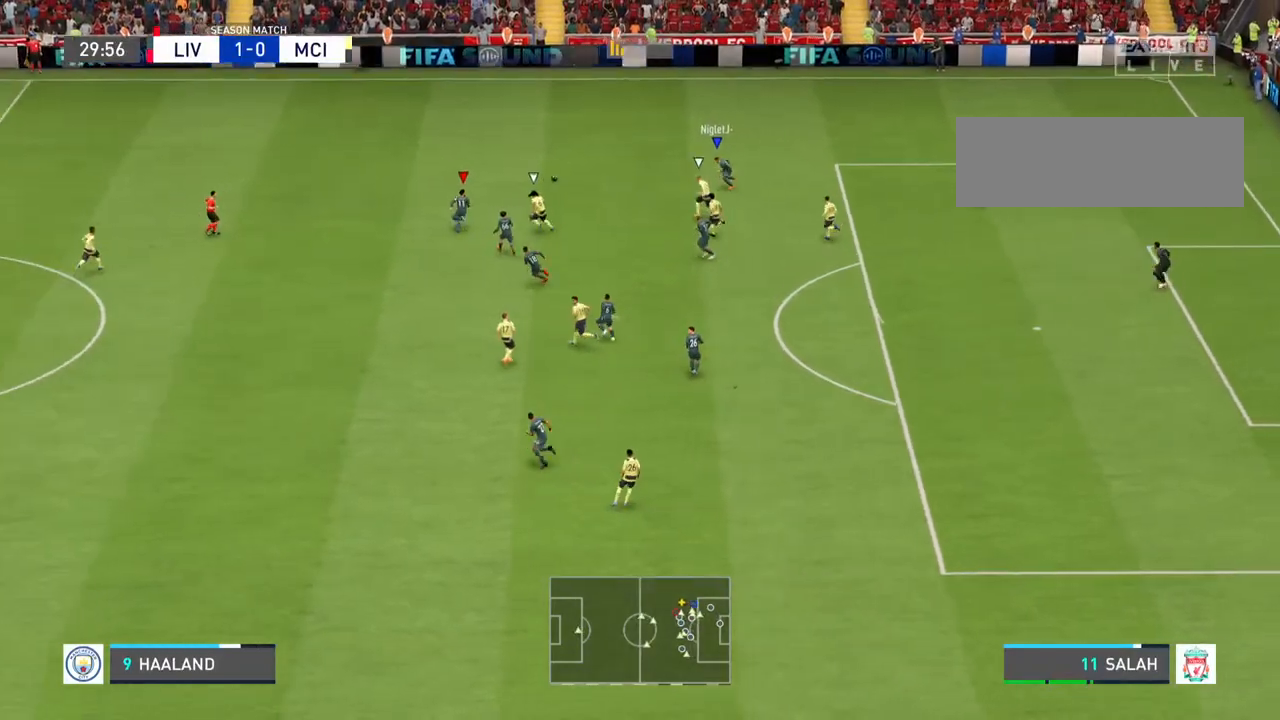
{"buttons": ["R2"], "left_stick": "left", "right_stick": "center", "events": [[267, "left_stick", "left"]]}
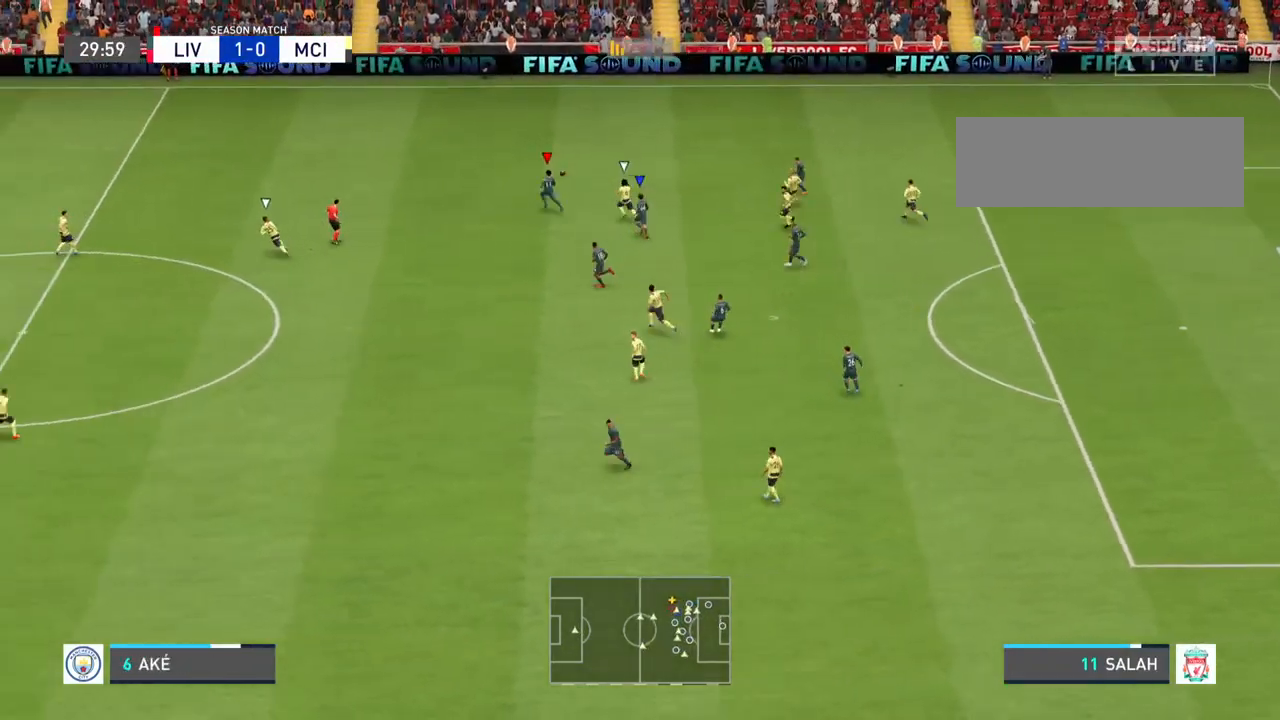
{"buttons": ["R2"], "left_stick": "left", "right_stick": "center", "events": []}
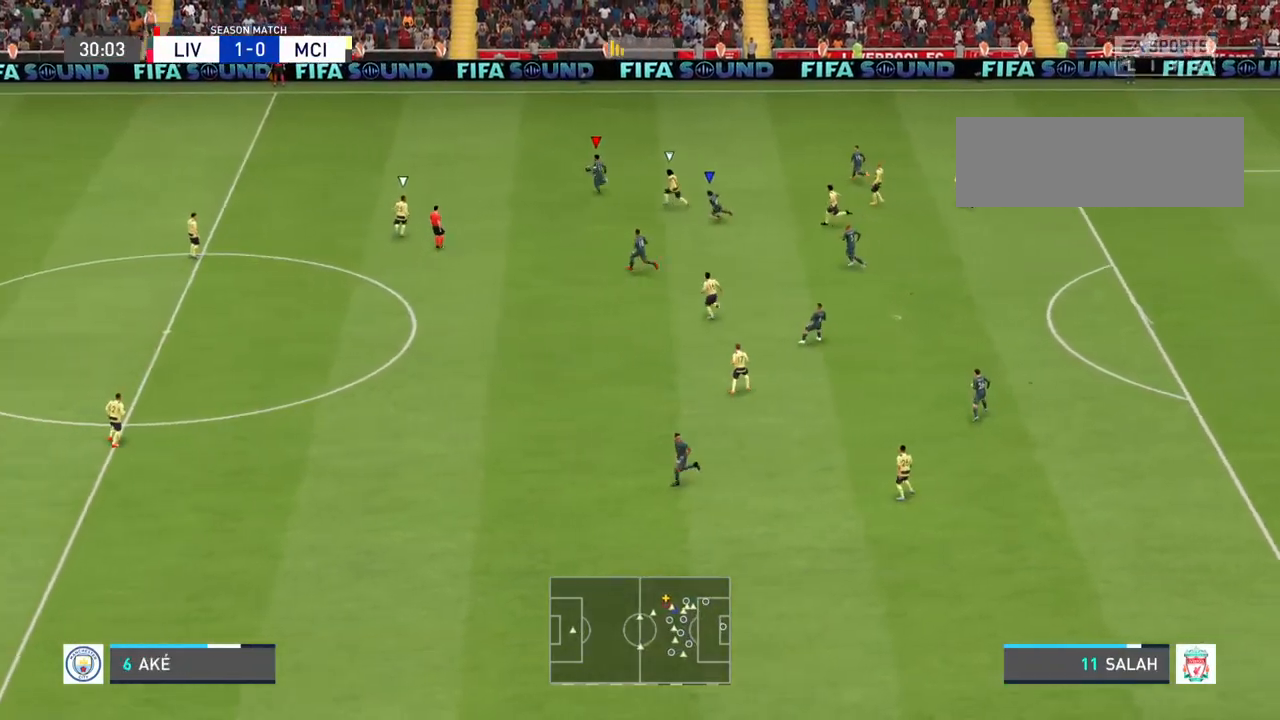
{"buttons": ["R2"], "left_stick": "left", "right_stick": "center", "events": []}
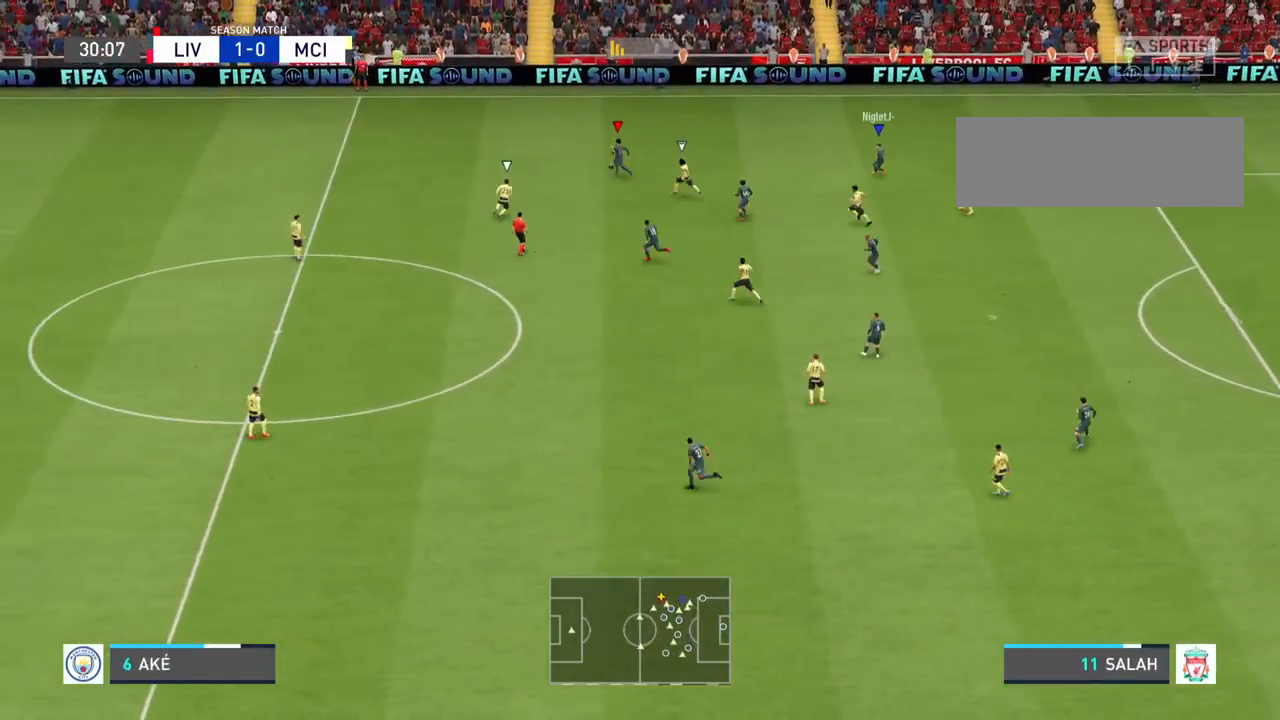
{"buttons": ["R2"], "left_stick": "left", "right_stick": "center", "events": []}
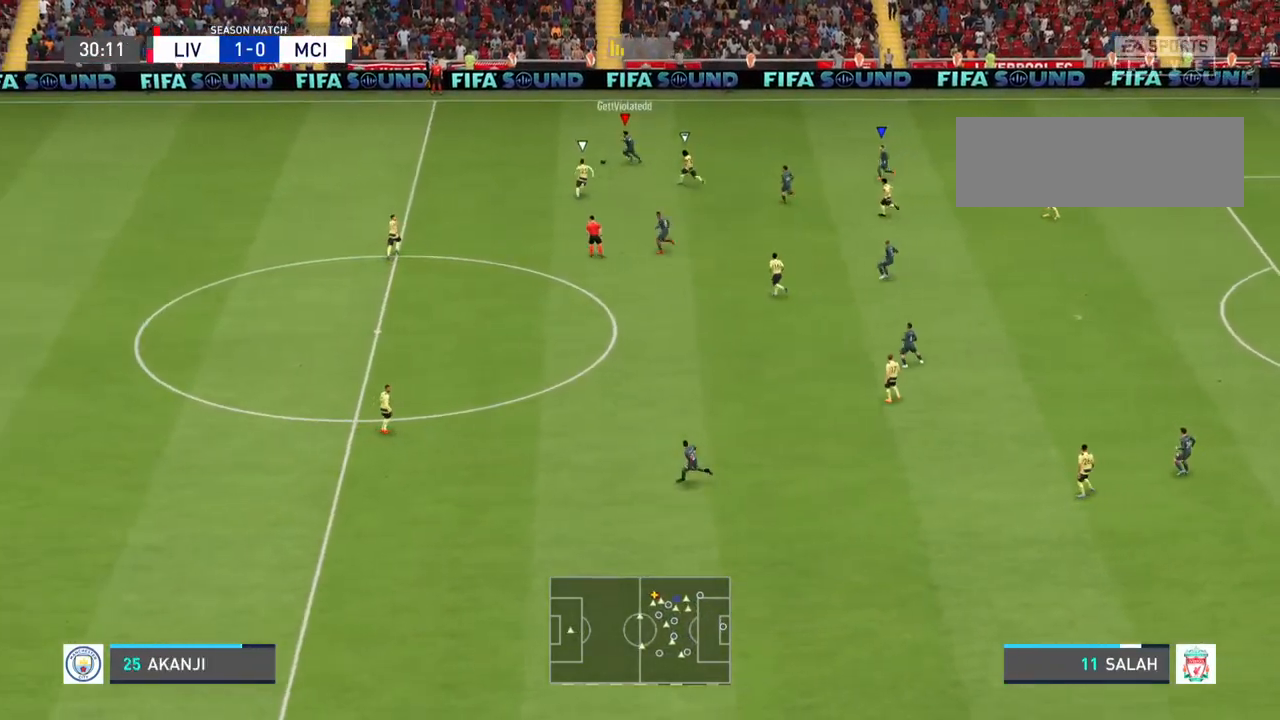
{"buttons": ["R2"], "left_stick": "left", "right_stick": "center", "events": []}
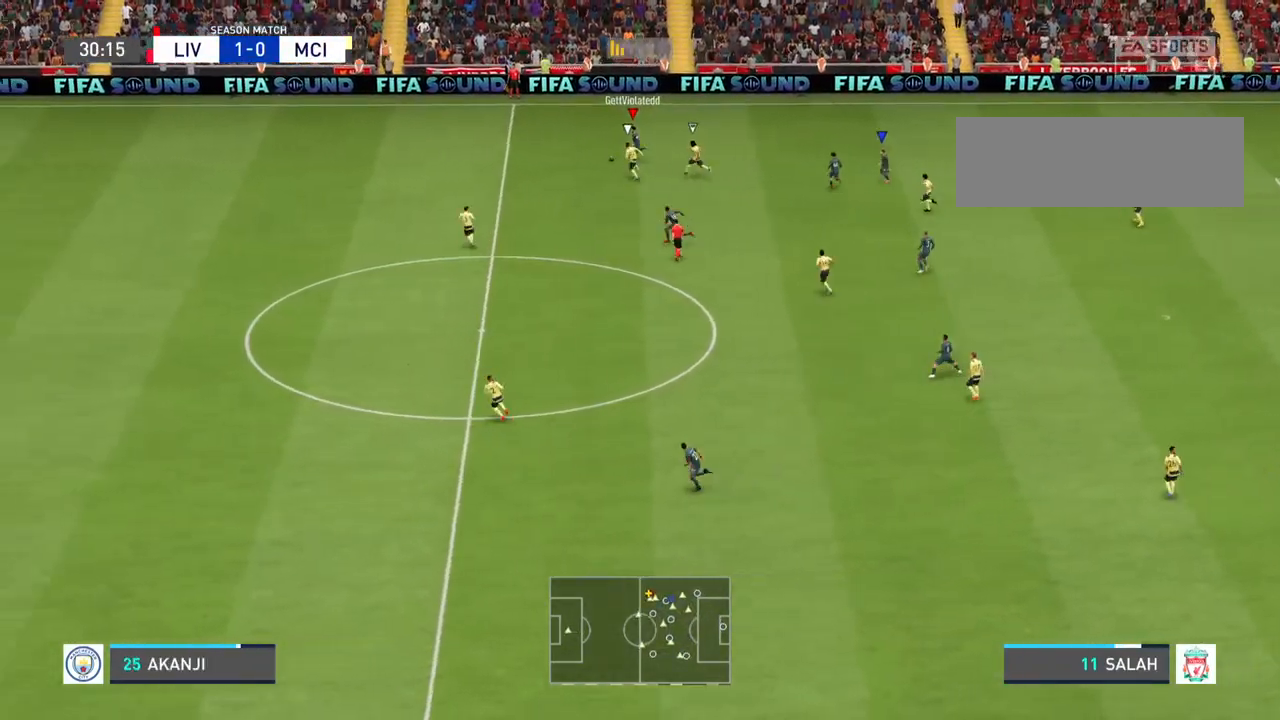
{"buttons": ["R2"], "left_stick": "left", "right_stick": "center", "events": []}
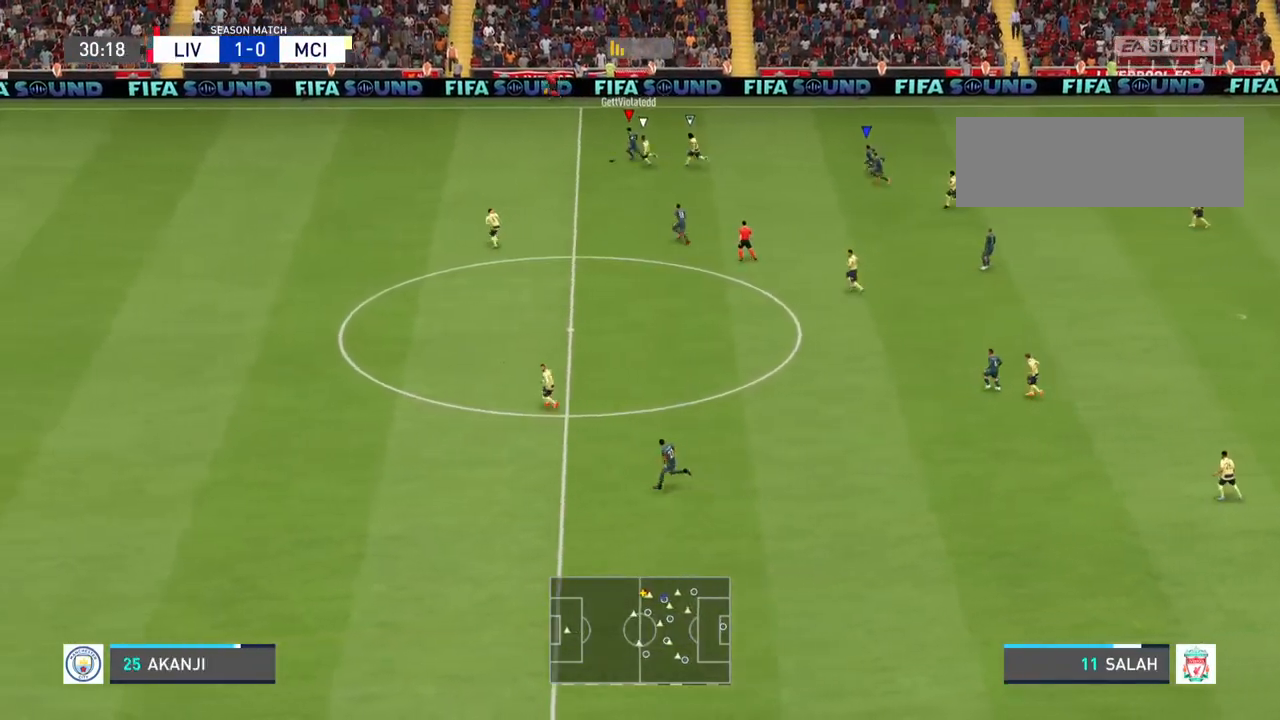
{"buttons": ["R2"], "left_stick": "left", "right_stick": "left", "events": [[233, "right_stick", "left"]]}
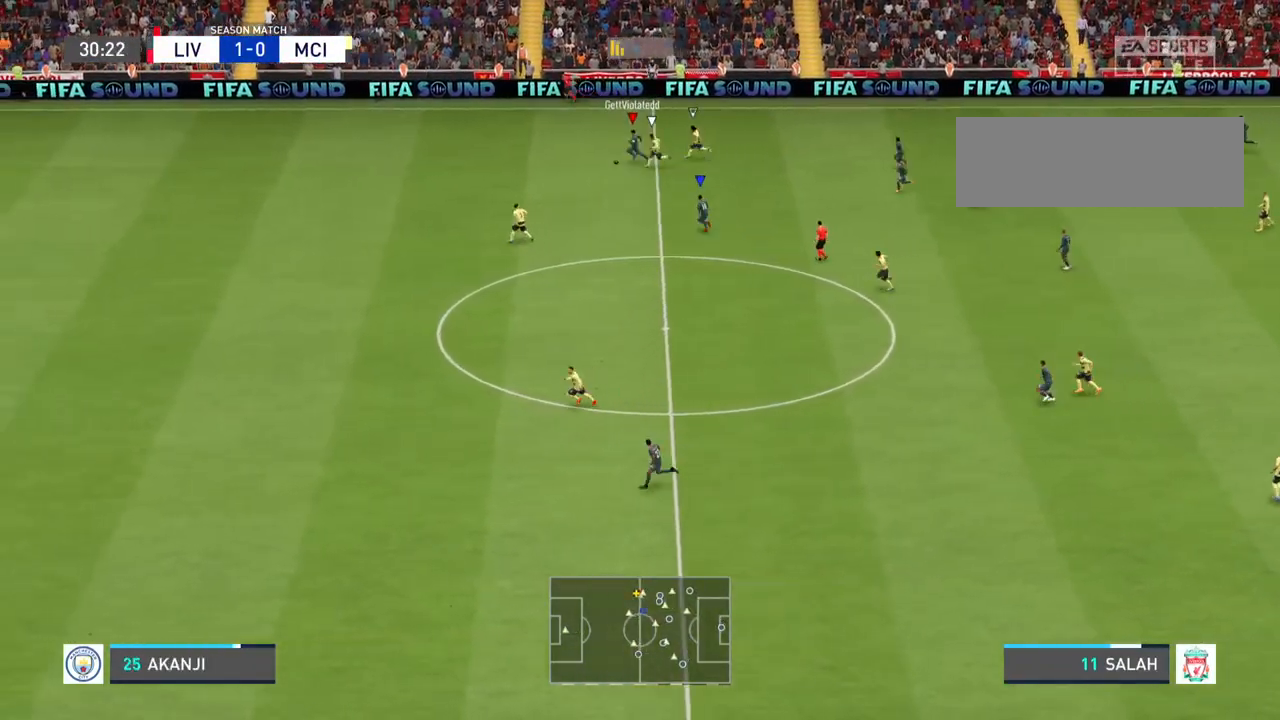
{"buttons": ["R2"], "left_stick": "left", "right_stick": "center", "events": [[500, "right_stick", "center"]]}
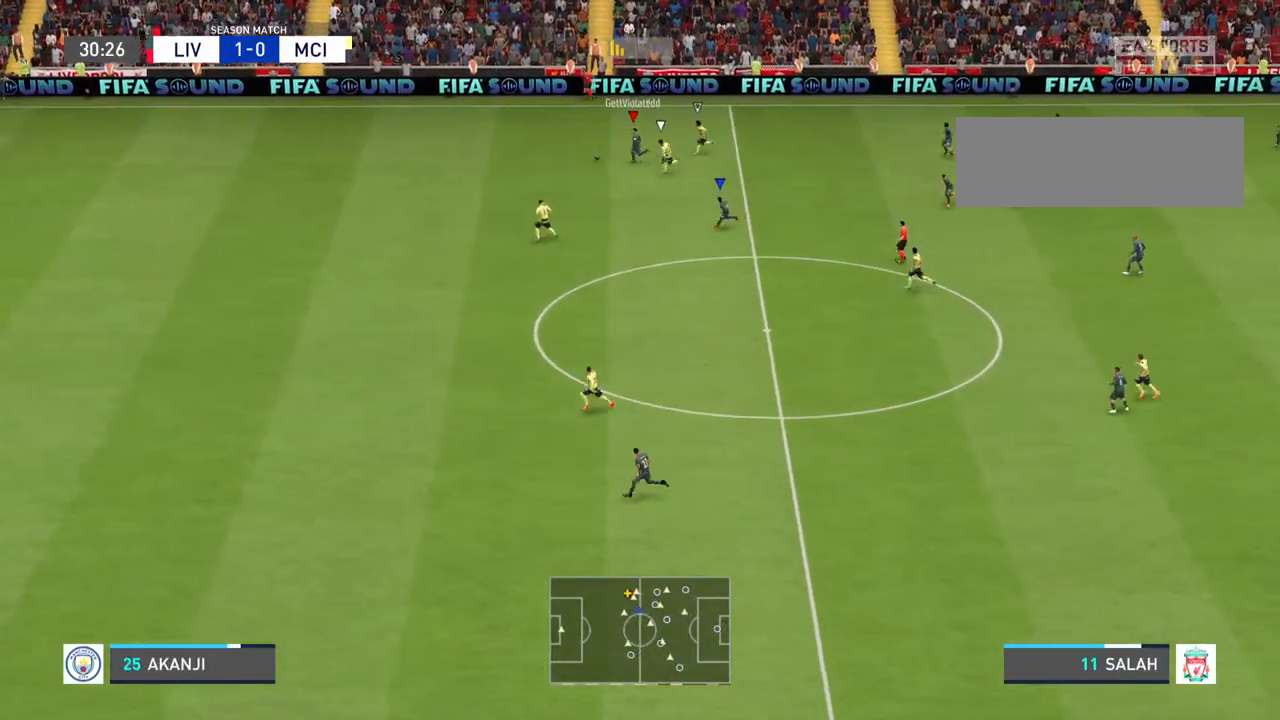
{"buttons": ["R2"], "left_stick": "left", "right_stick": "down-left", "events": [[367, "right_stick", "down-left"]]}
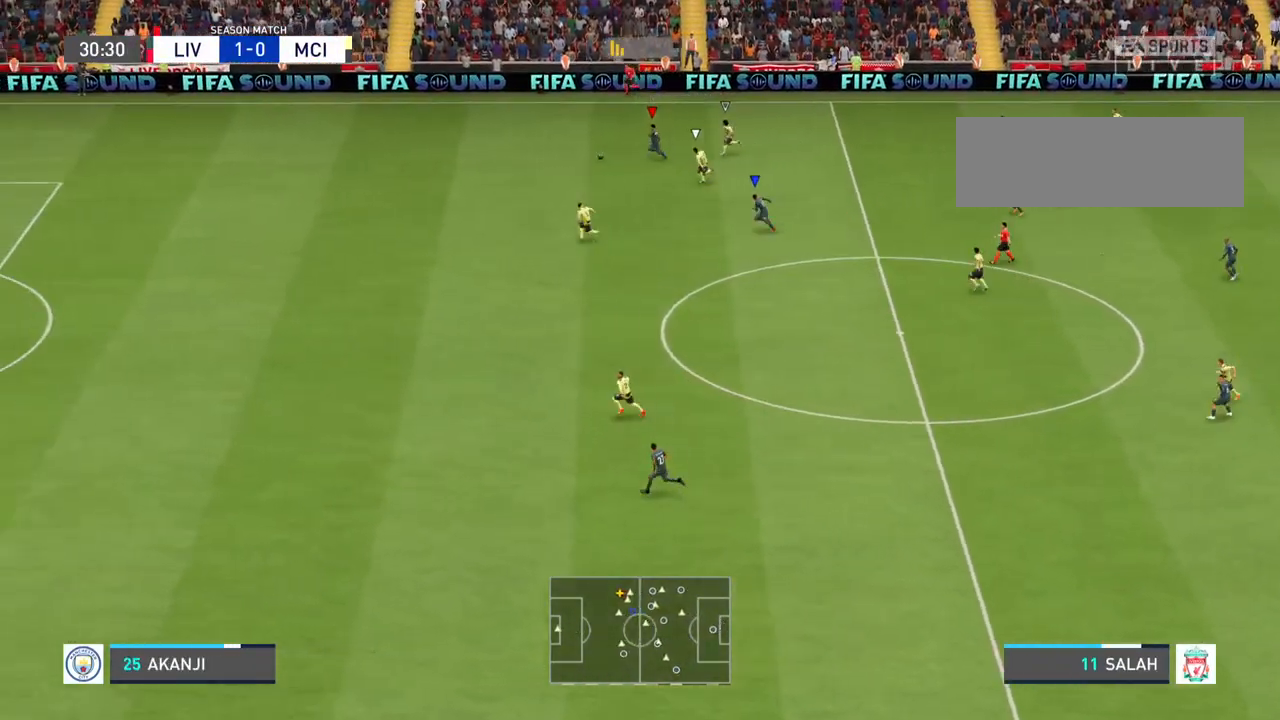
{"buttons": ["R2"], "left_stick": "left", "right_stick": "center", "events": [[33, "right_stick", "left"], [200, "right_stick", "center"]]}
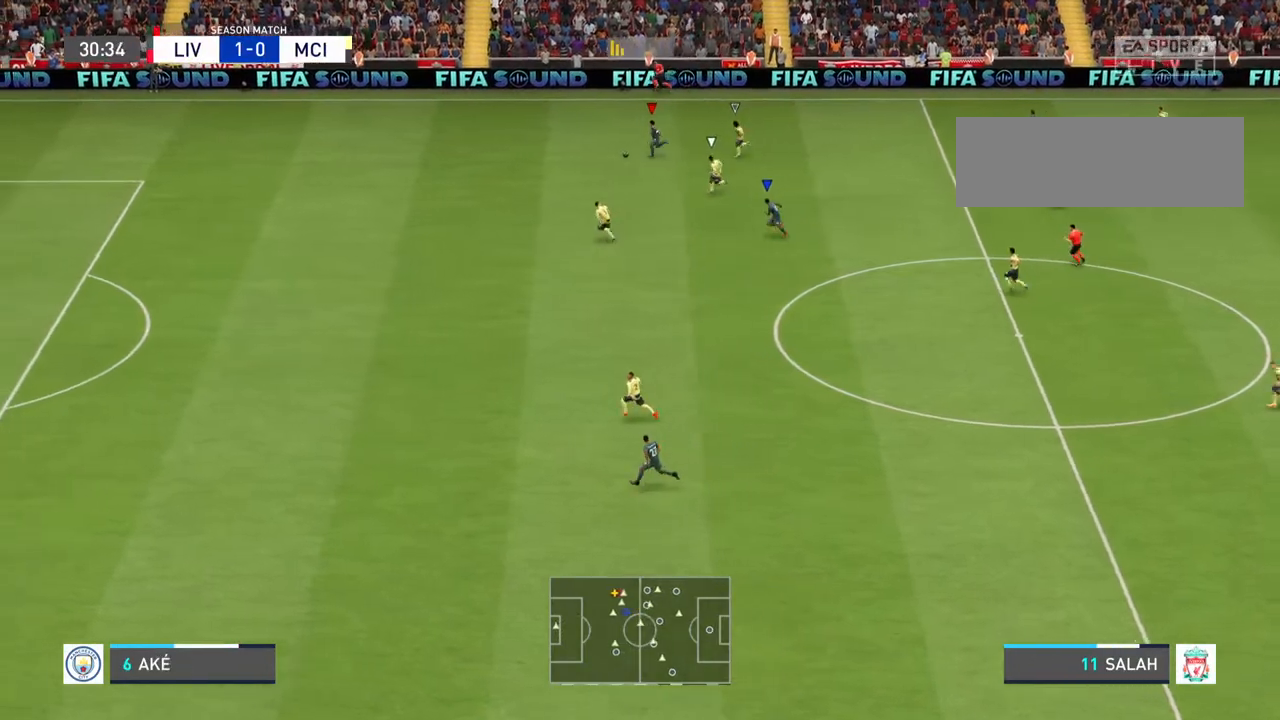
{"buttons": ["R2"], "left_stick": "left", "right_stick": "center", "events": []}
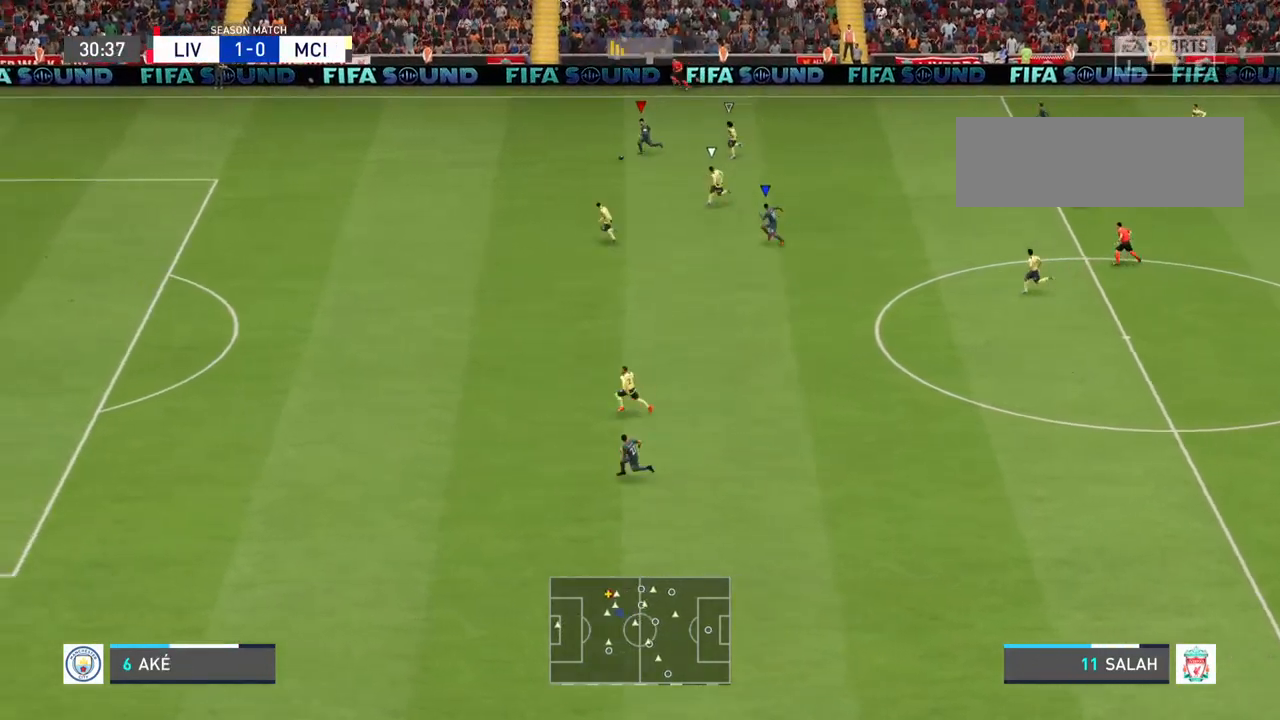
{"buttons": ["R2"], "left_stick": "down-left", "right_stick": "center", "events": [[433, "left_stick", "down-left"]]}
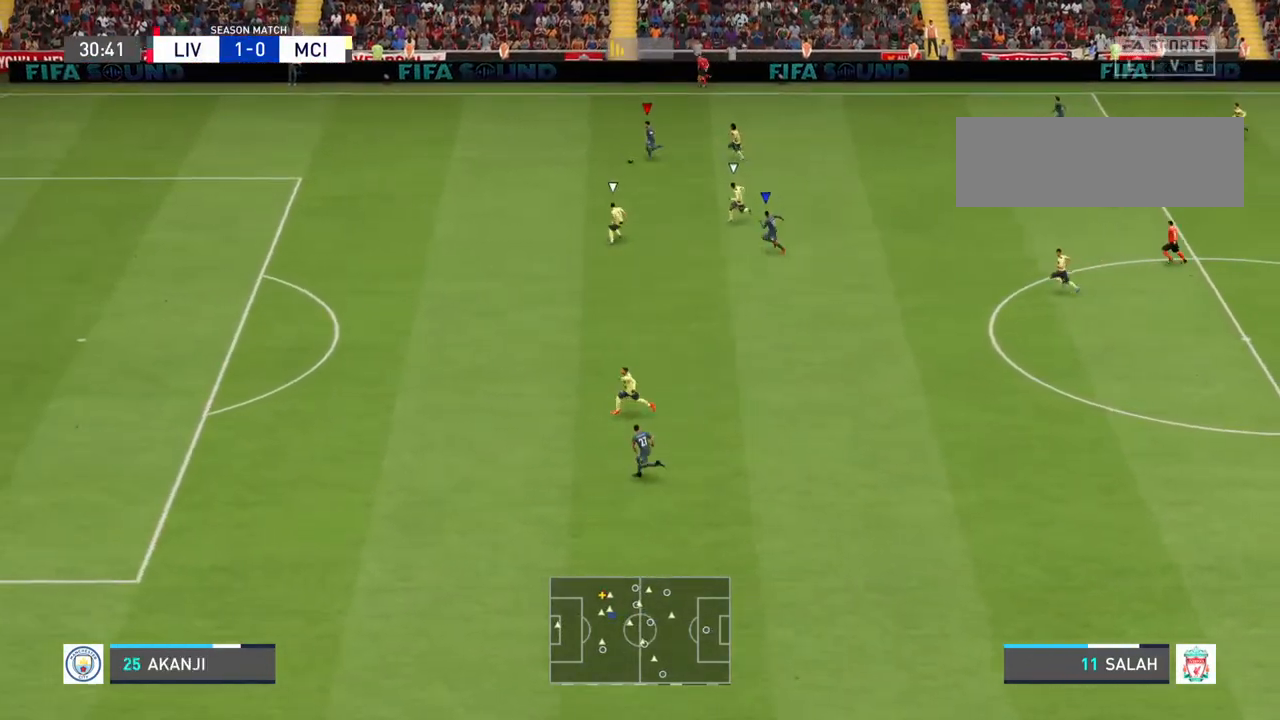
{"buttons": ["R2"], "left_stick": "down-left", "right_stick": "center", "events": []}
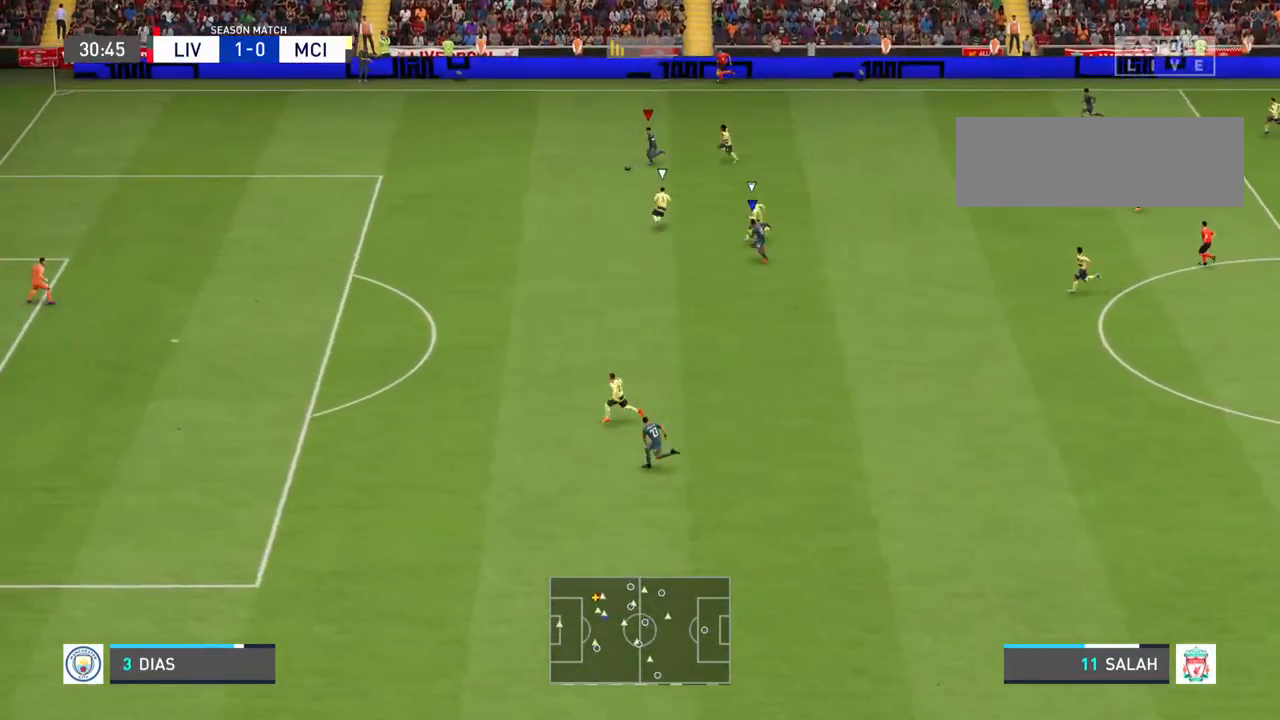
{"buttons": ["R2"], "left_stick": "down-left", "right_stick": "center", "events": []}
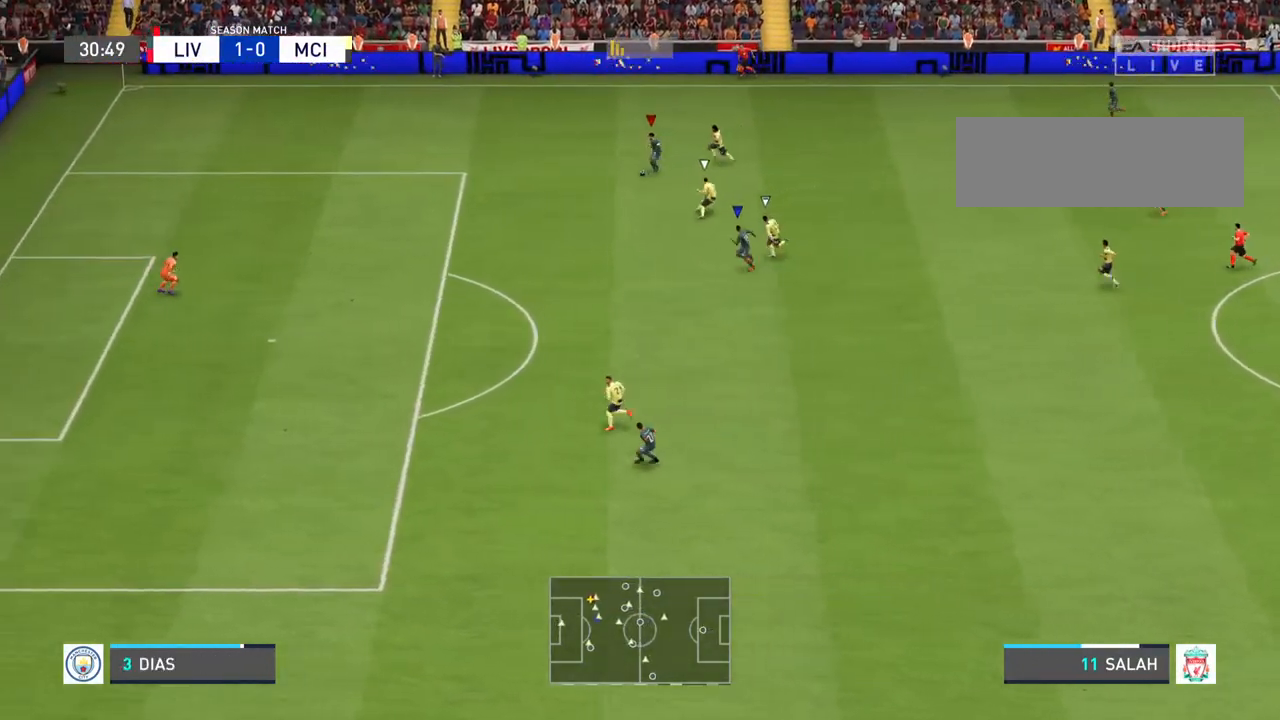
{"buttons": ["R2"], "left_stick": "down-left", "right_stick": "center", "events": []}
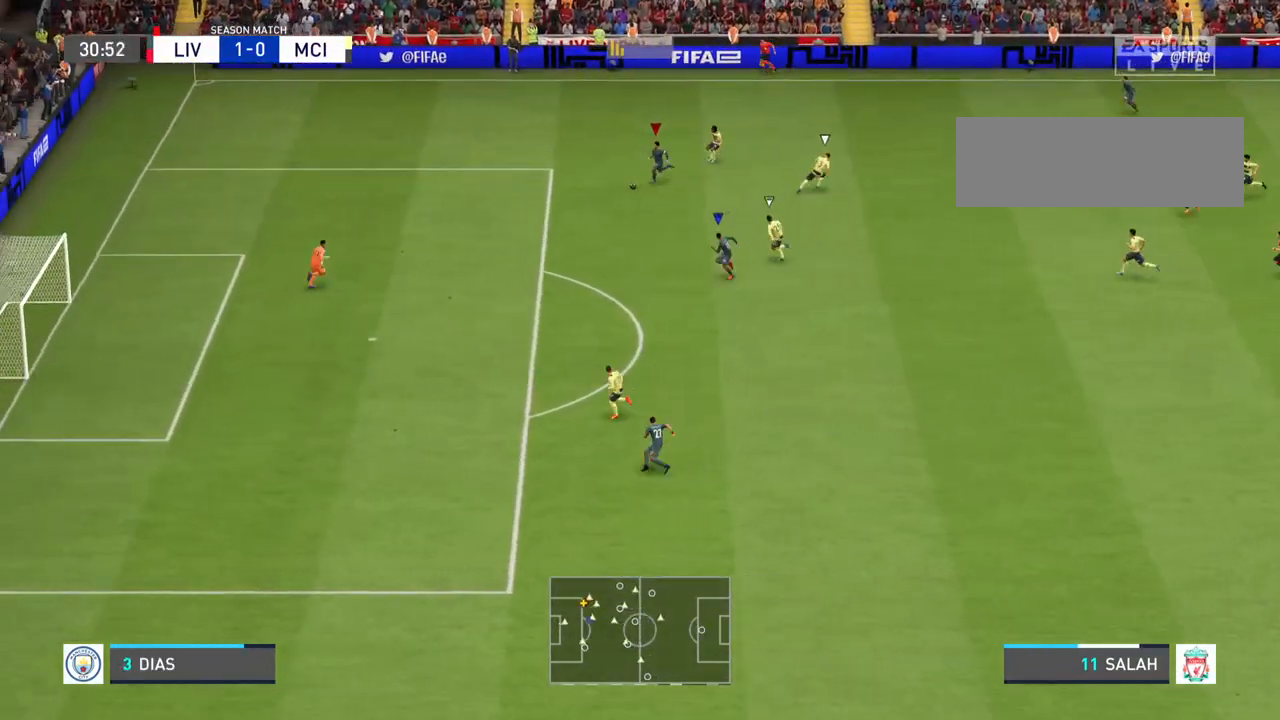
{"buttons": [], "left_stick": "down-left", "right_stick": "center", "events": [[100, "CIRCLE", "down"], [100, "L1", "down"], [167, "R2", "up"], [333, "CIRCLE", "up"], [333, "L1", "up"]]}
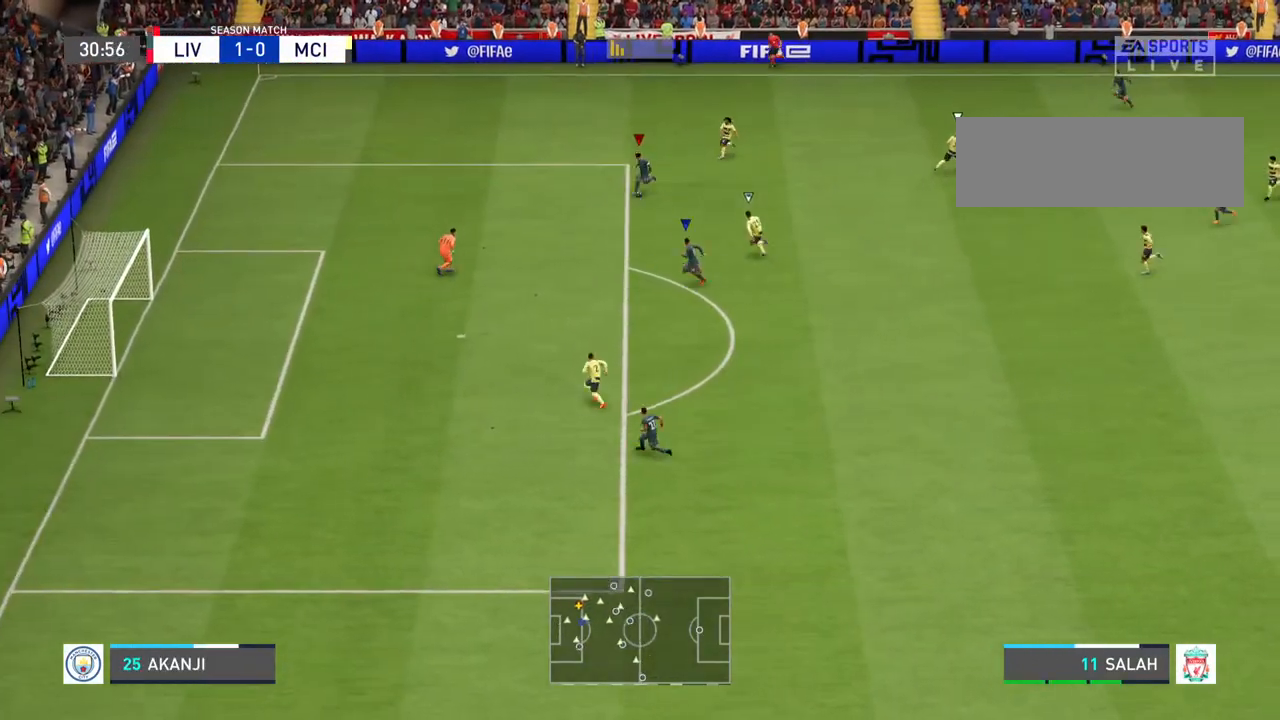
{"buttons": [], "left_stick": "down-left", "right_stick": "center", "events": []}
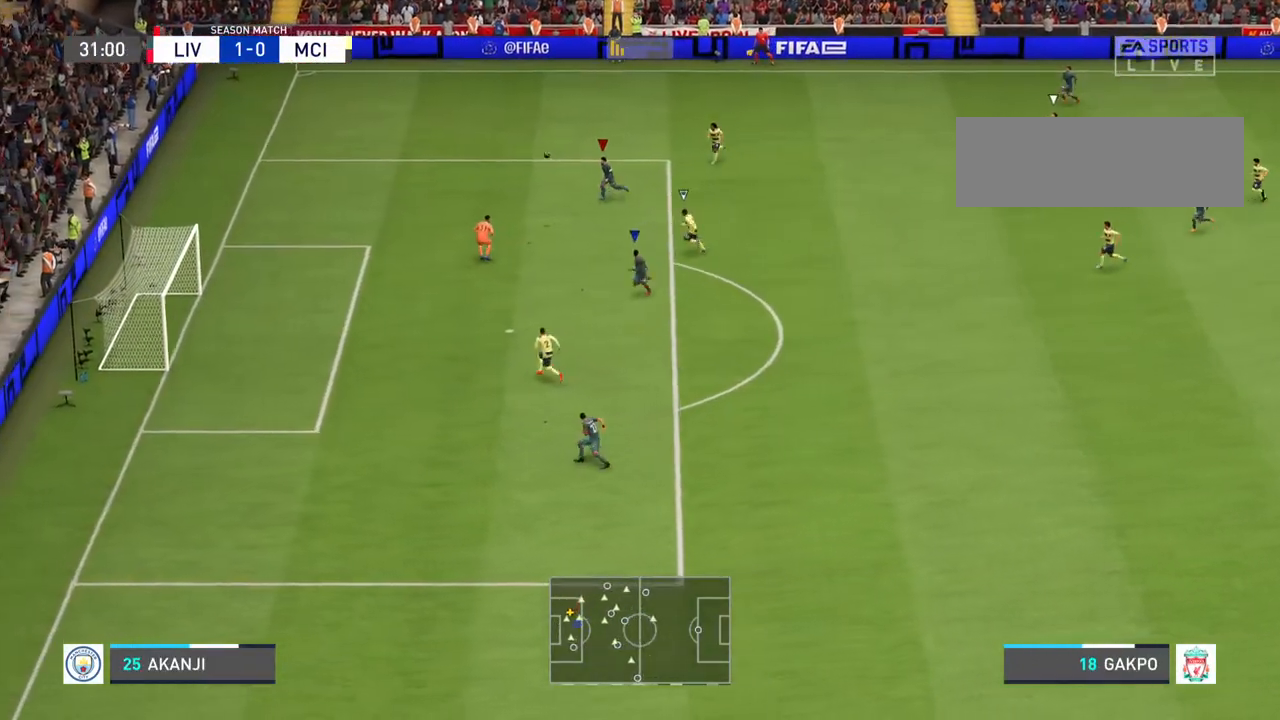
{"buttons": [], "left_stick": "down", "right_stick": "center", "events": [[400, "left_stick", "down"]]}
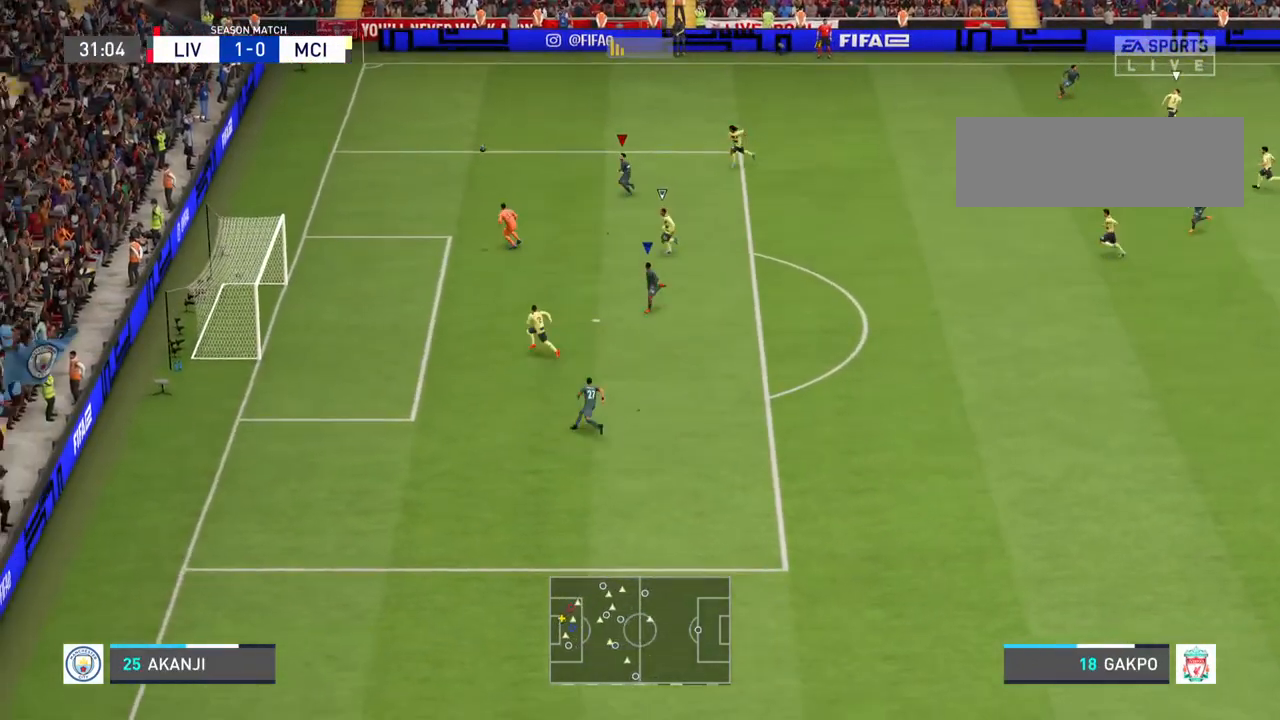
{"buttons": [], "left_stick": "center", "right_stick": "center", "events": [[400, "left_stick", "center"]]}
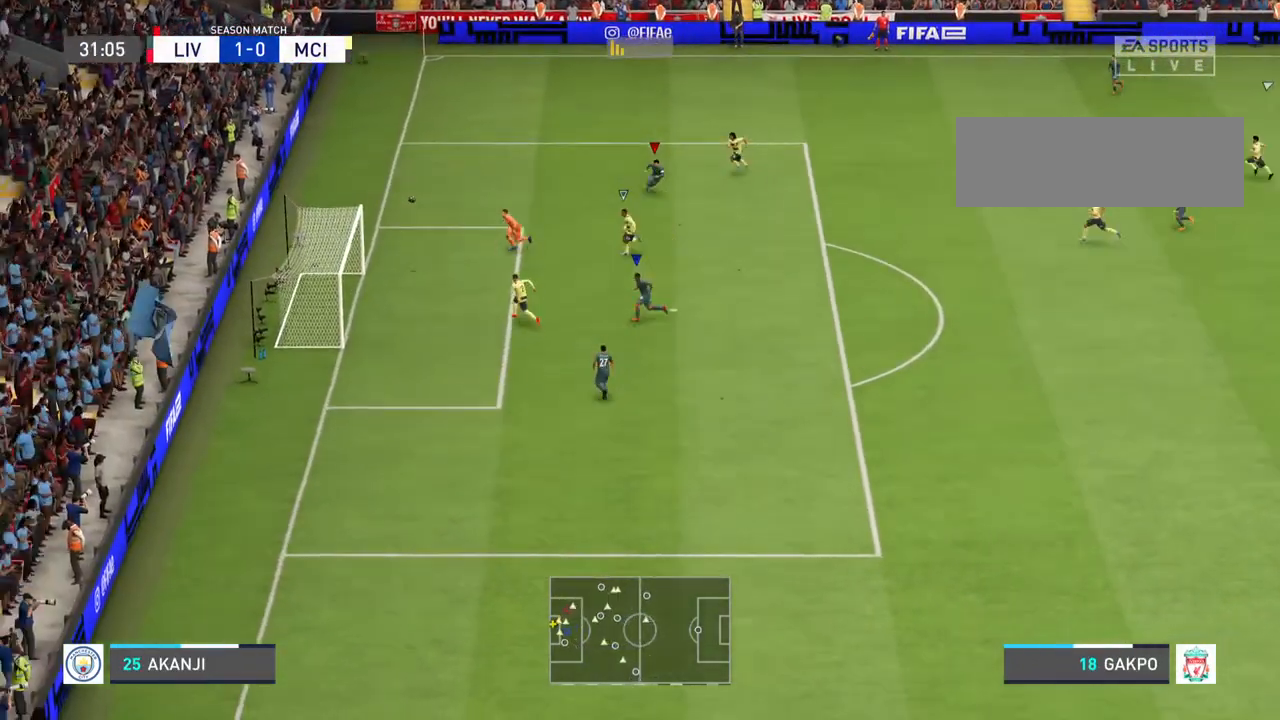
{"buttons": ["R2"], "left_stick": "left", "right_stick": "center", "events": [[67, "left_stick", "down-left"], [333, "R2", "down"], [367, "left_stick", "left"]]}
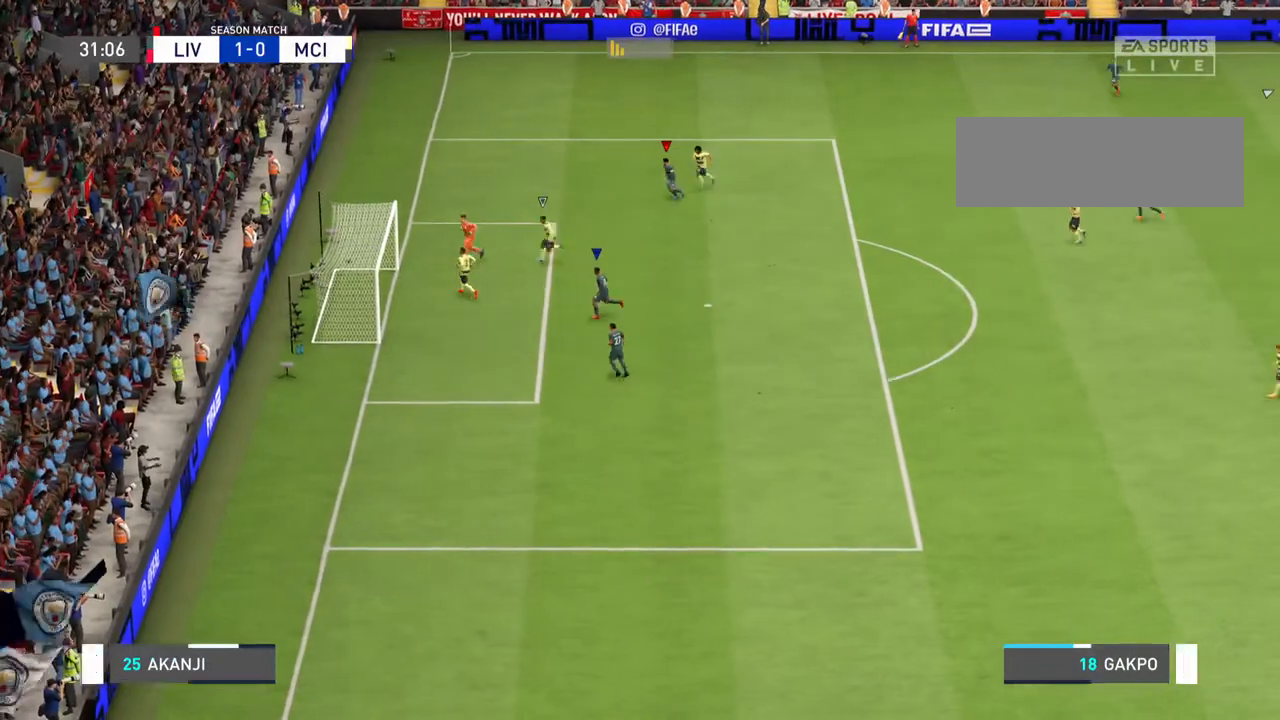
{"buttons": ["R2"], "left_stick": "up-left", "right_stick": "center", "events": [[33, "left_stick", "up-left"]]}
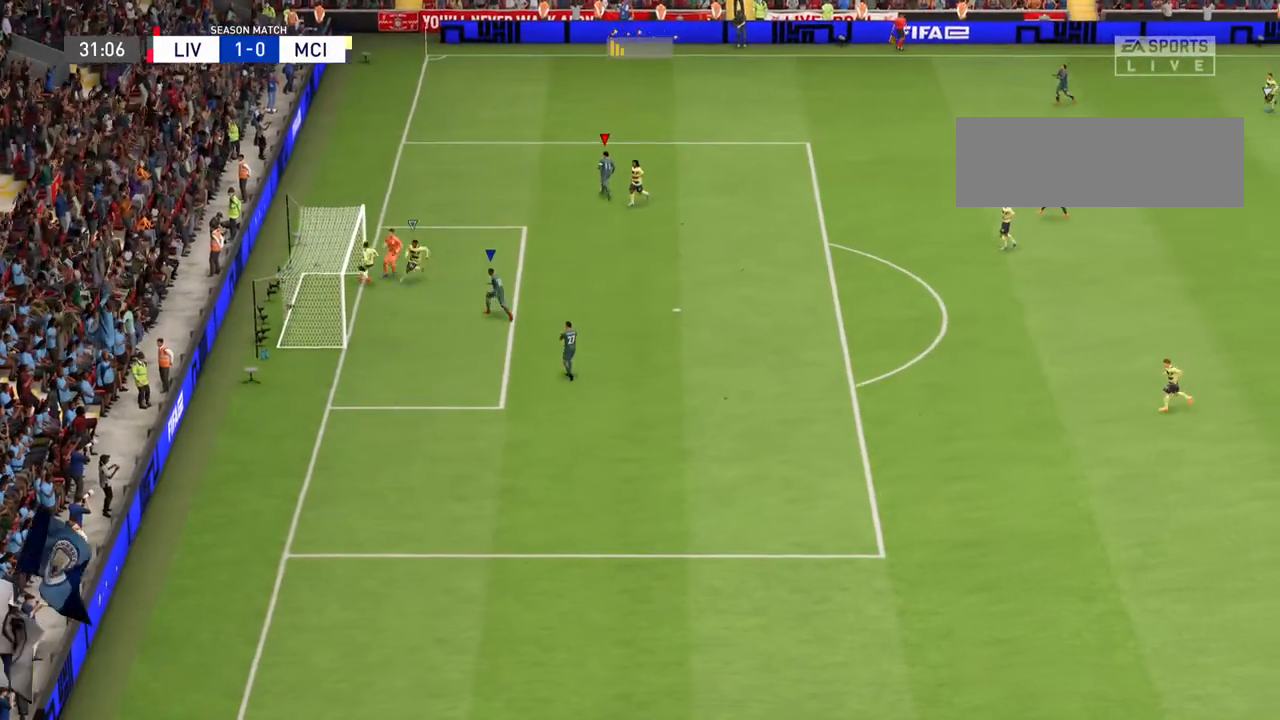
{"buttons": ["R2"], "left_stick": "up", "right_stick": "center", "events": [[433, "left_stick", "up"]]}
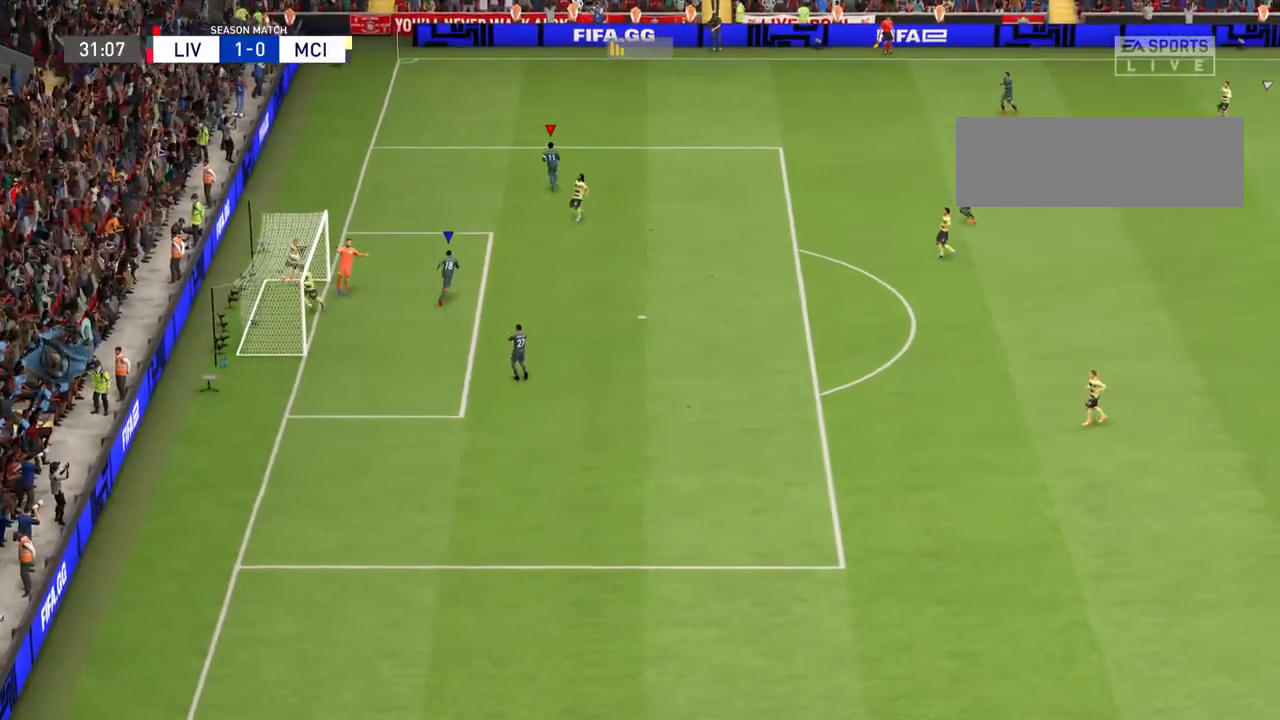
{"buttons": ["R2"], "left_stick": "up", "right_stick": "center", "events": []}
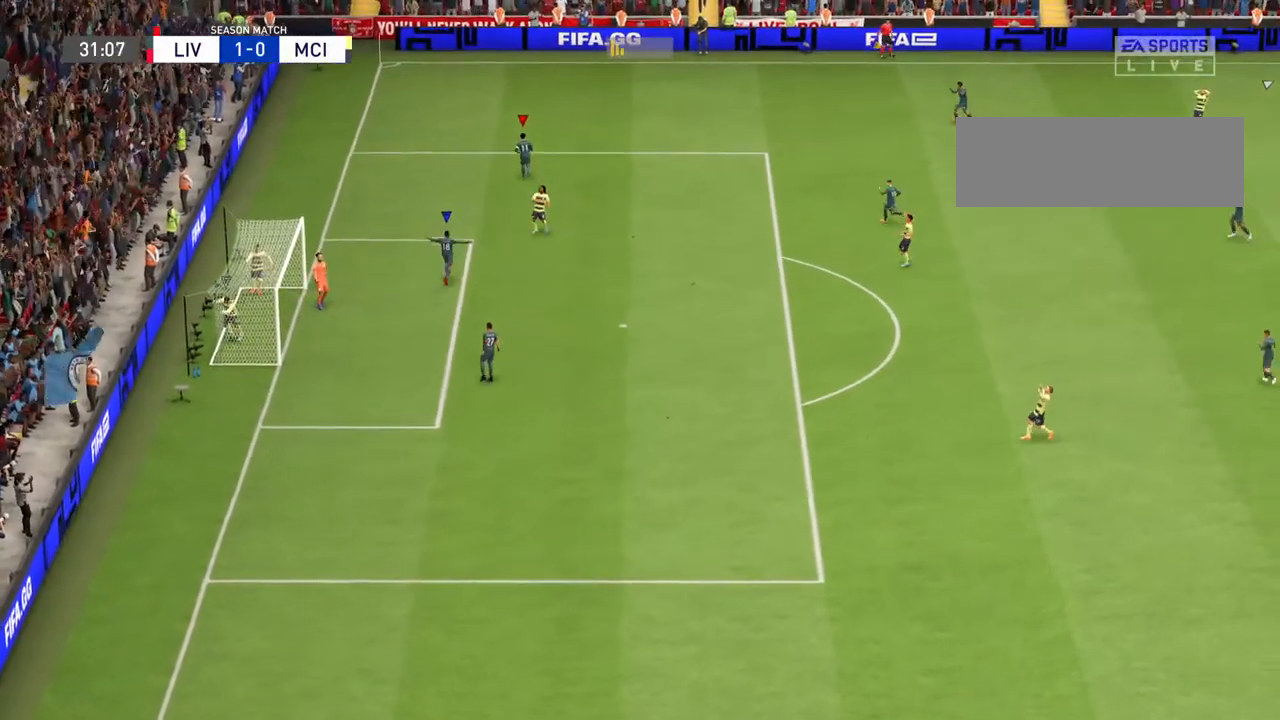
{"buttons": ["R2"], "left_stick": "up", "right_stick": "center", "events": []}
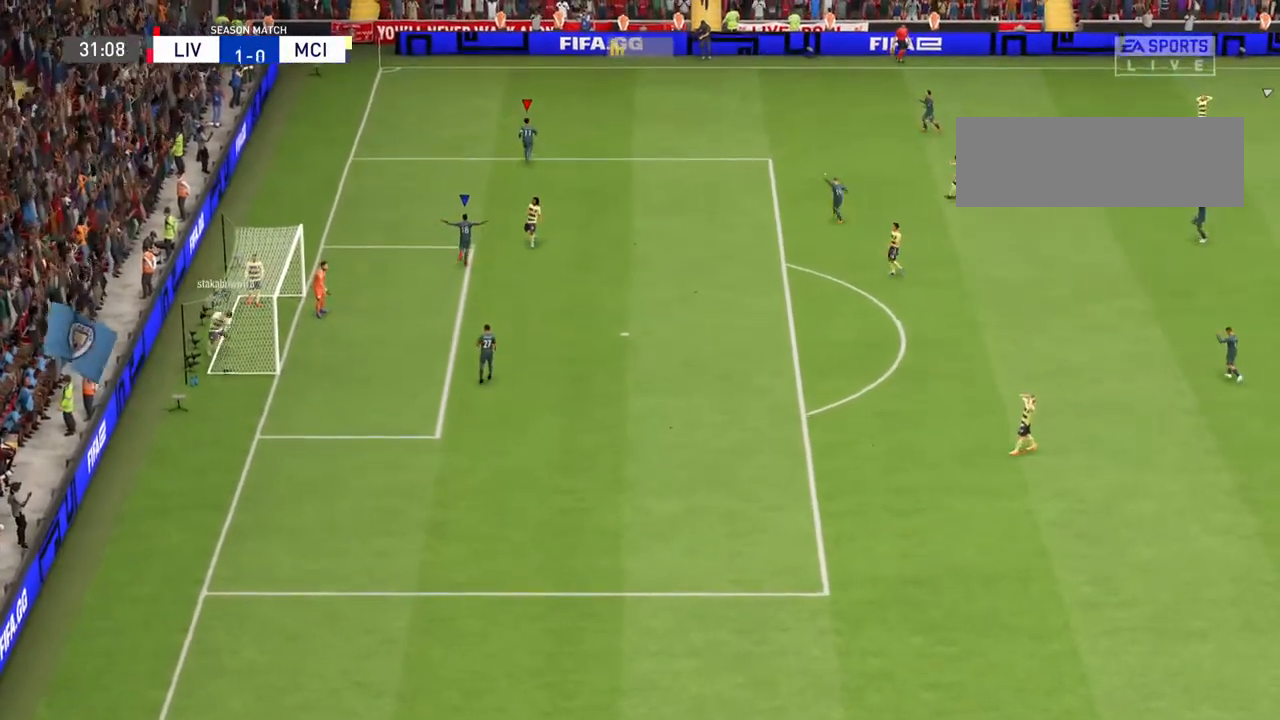
{"buttons": ["R2"], "left_stick": "up", "right_stick": "center", "events": []}